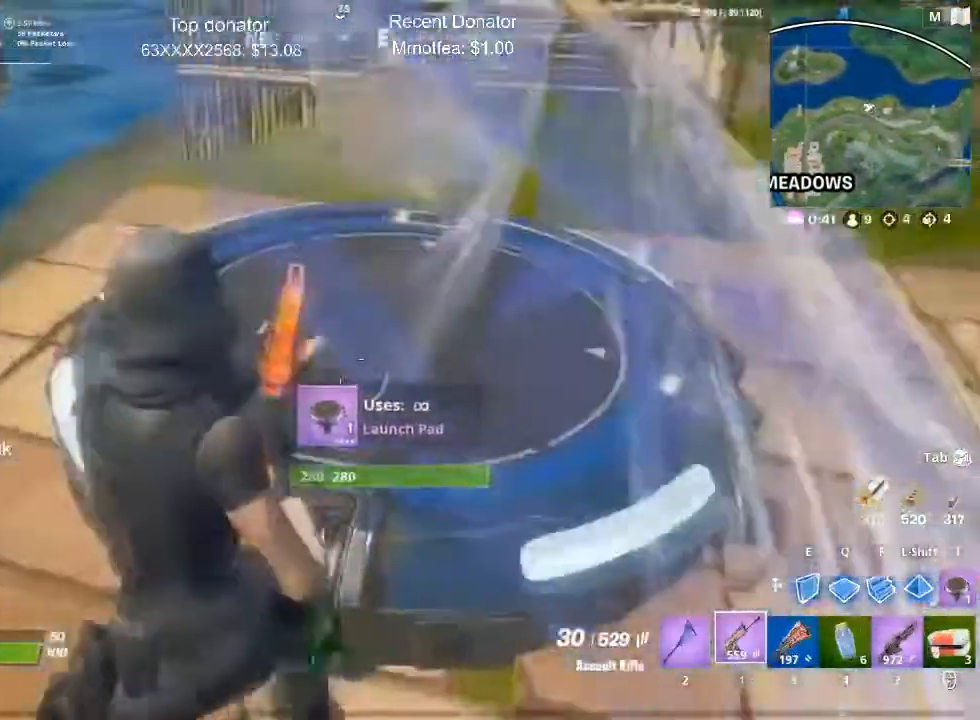
Gameplay with keyboard and mouse; each line is a JSON object with the keys and mouse buttons held at the frame after it. "events" lists presses ("down") and releases ("up") of "1", "2", "3", "4", "5", "a", "alt", "c", "caps_lock", "ctrl", "d", "e", "f", "g", "q", "r", "s", "shift", "space", "t", "tab", "v", "w", "x", "z", "mouse_left", "mouse_wheel" and "mouse_right" between this image and that frame as [ms after this image, input, new state], when the widget could be followed in between. "mouse_left", "mouse_wheel", "mouse_right" = the "left", "wheel", "right" buttons of the "mouse" list. No other keys are recorded. "wheel" means that the mouse wheel is clicked or scrolled. Mouse movement is not recorded.
{"keys": ["w"], "mouse": [], "events": [[200, "space", "down"], [200, "w", "down"], [334, "space", "up"]]}
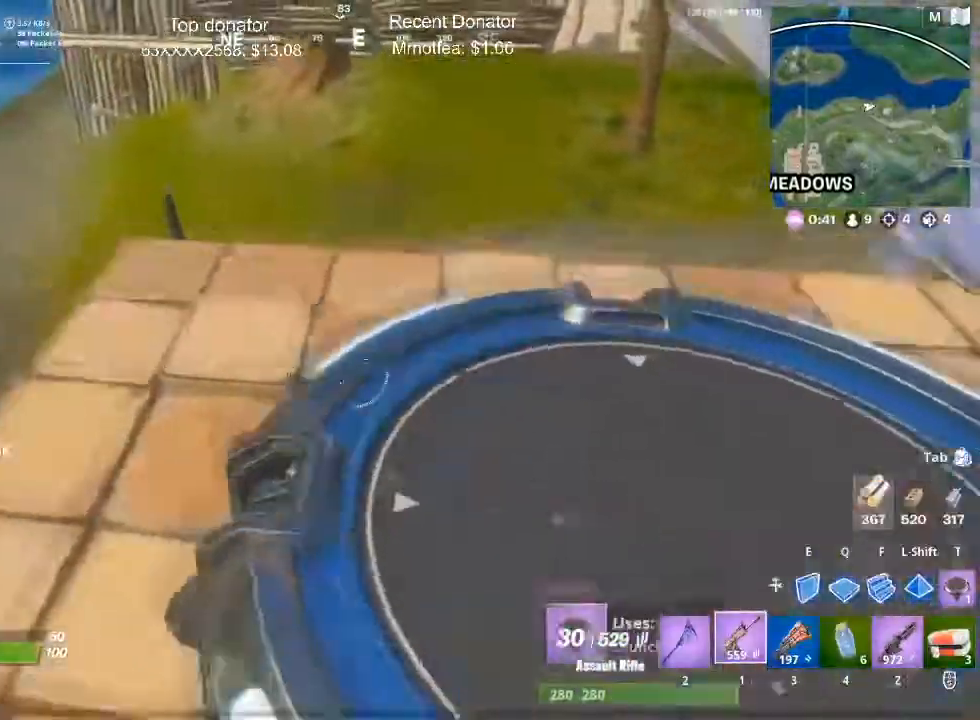
{"keys": ["w"], "mouse": [], "events": [[116, "d", "down"], [500, "d", "up"]]}
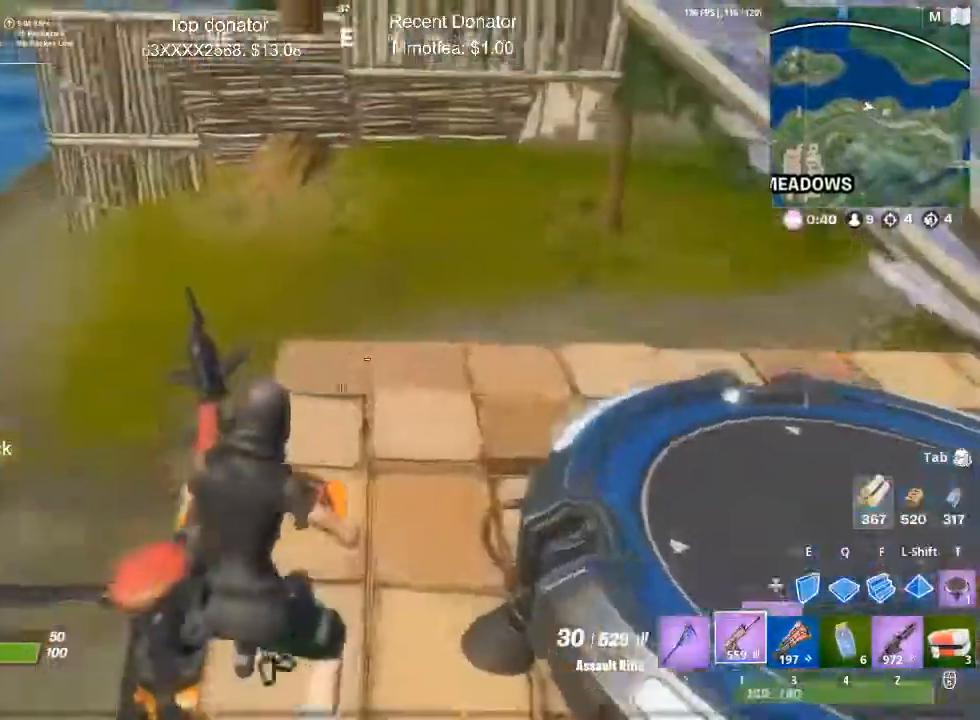
{"keys": ["d", "space", "w"], "mouse": [], "events": [[134, "w", "up"], [184, "d", "down"], [417, "space", "down"], [467, "w", "down"]]}
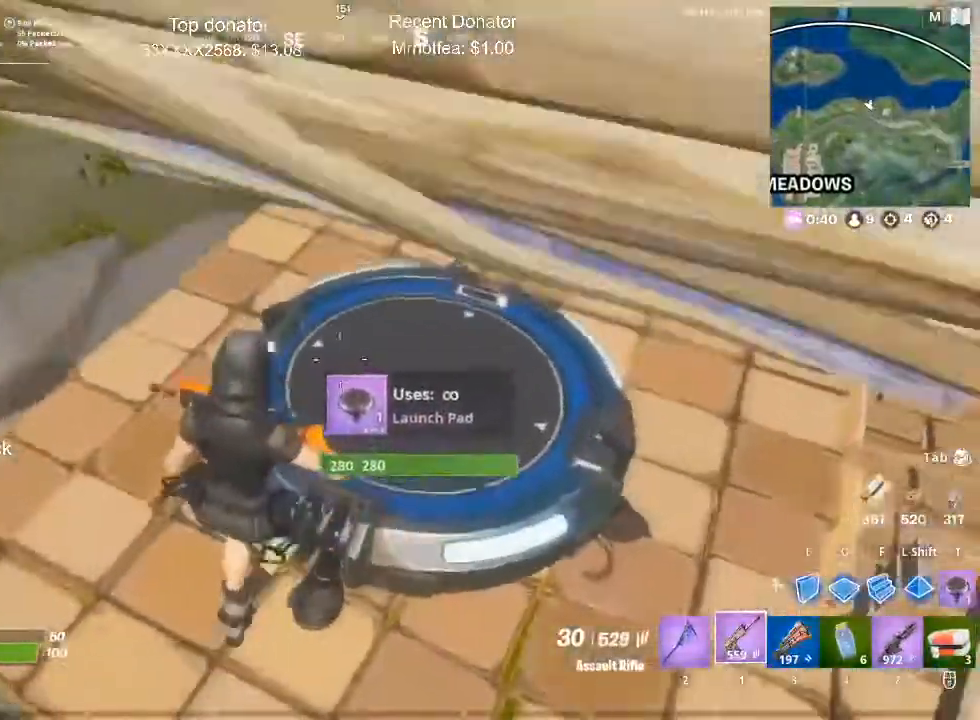
{"keys": ["d", "w"], "mouse": [], "events": [[16, "space", "up"], [100, "d", "up"], [283, "d", "down"]]}
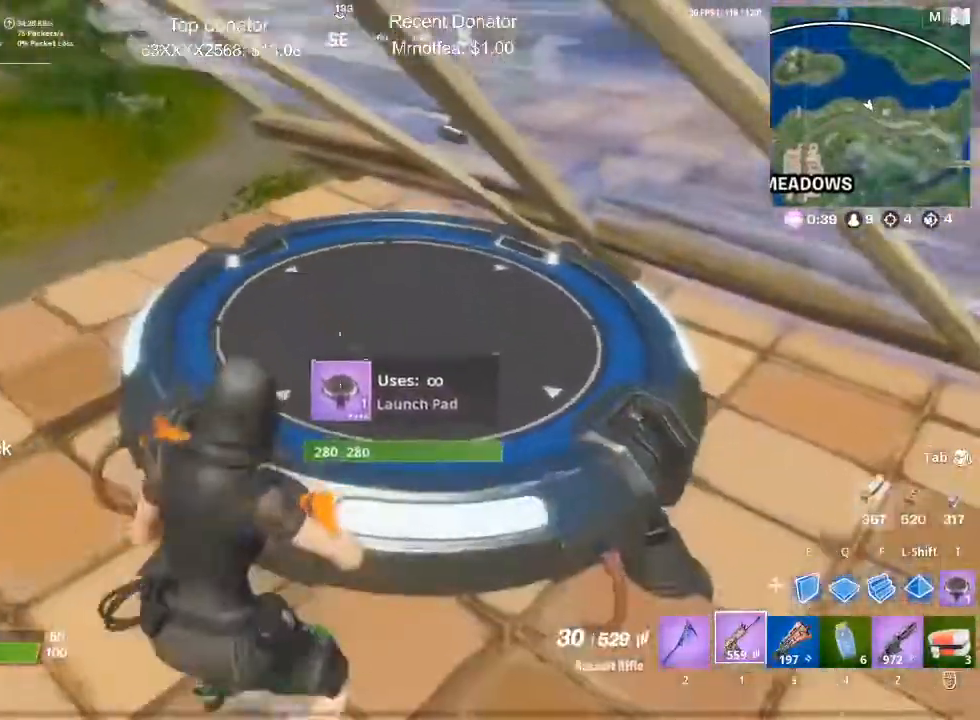
{"keys": ["d", "w"], "mouse": [], "events": [[67, "d", "up"], [167, "space", "down"], [267, "space", "up"], [351, "d", "down"]]}
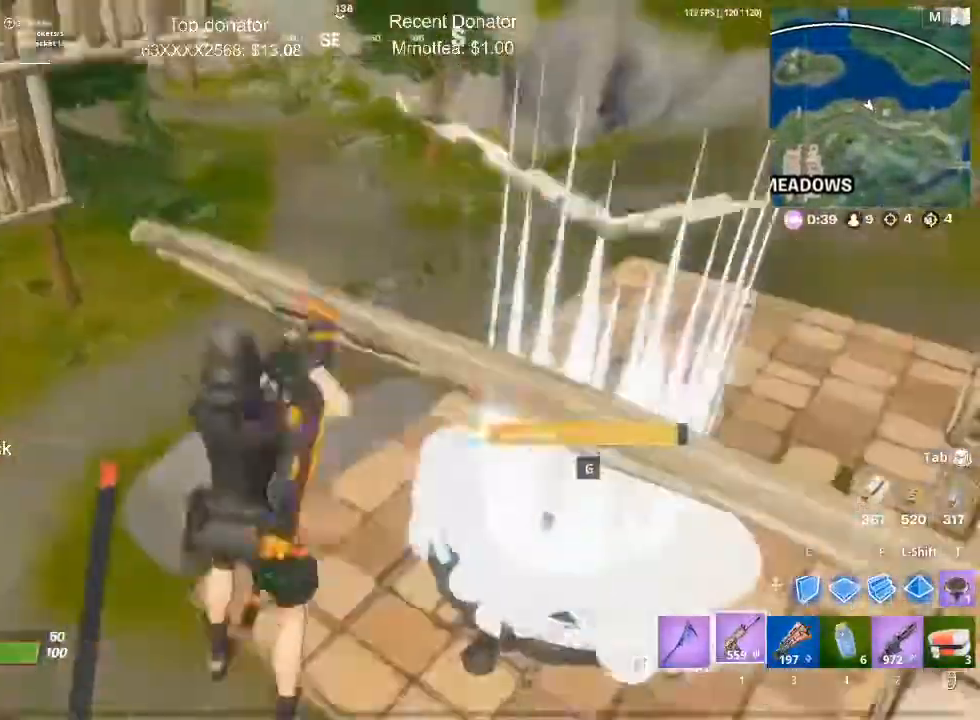
{"keys": ["a", "w"], "mouse": [], "events": [[233, "d", "up"], [417, "a", "down"]]}
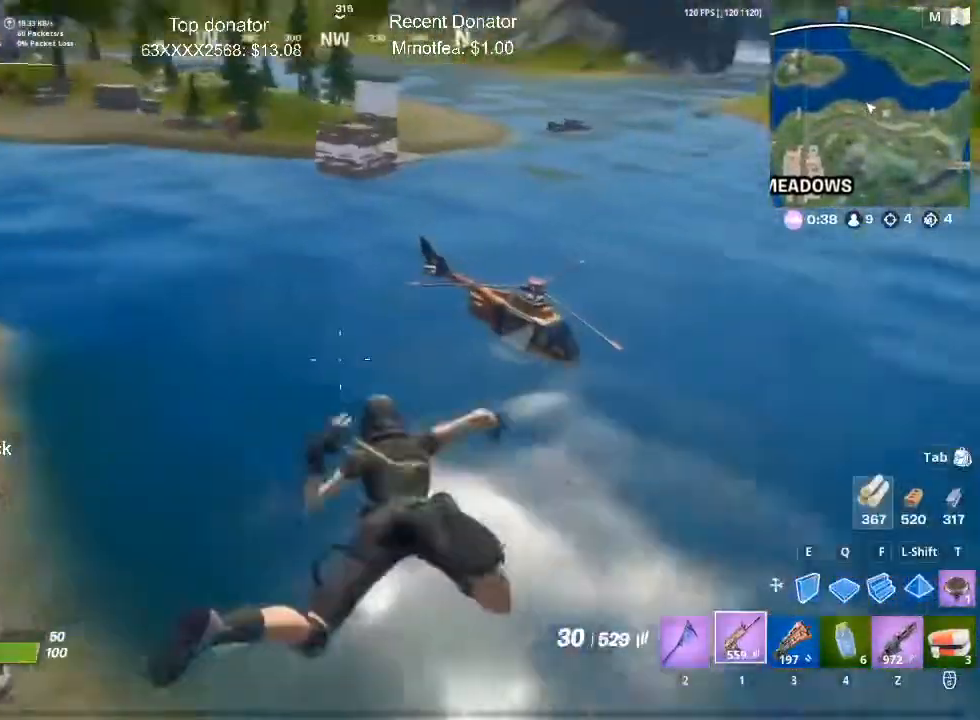
{"keys": ["w"], "mouse": [], "events": [[284, "a", "up"]]}
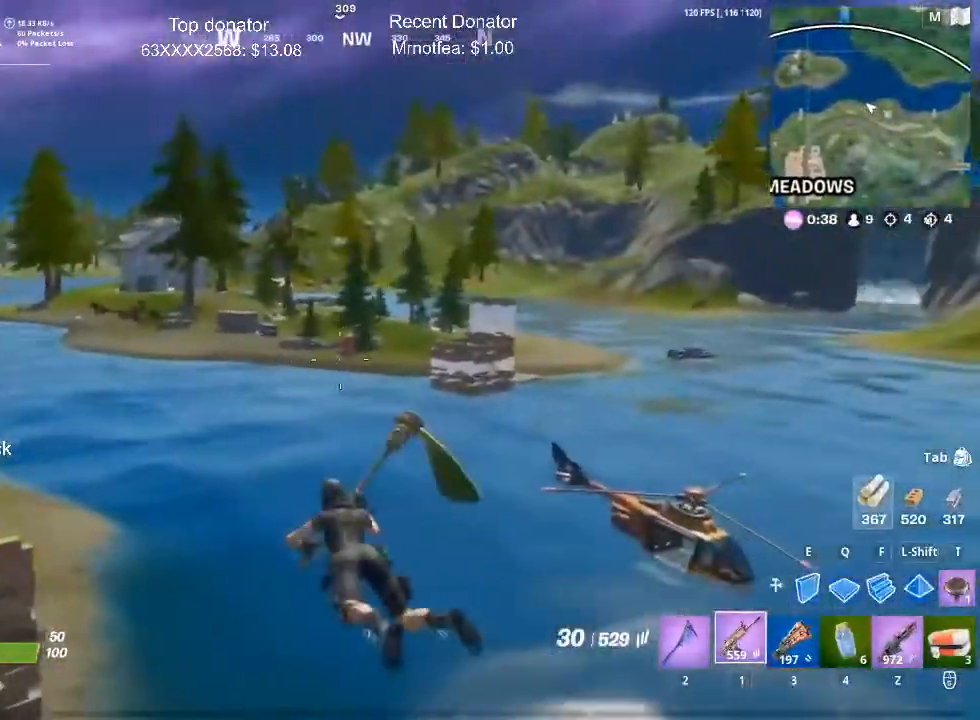
{"keys": ["w"], "mouse": [], "events": []}
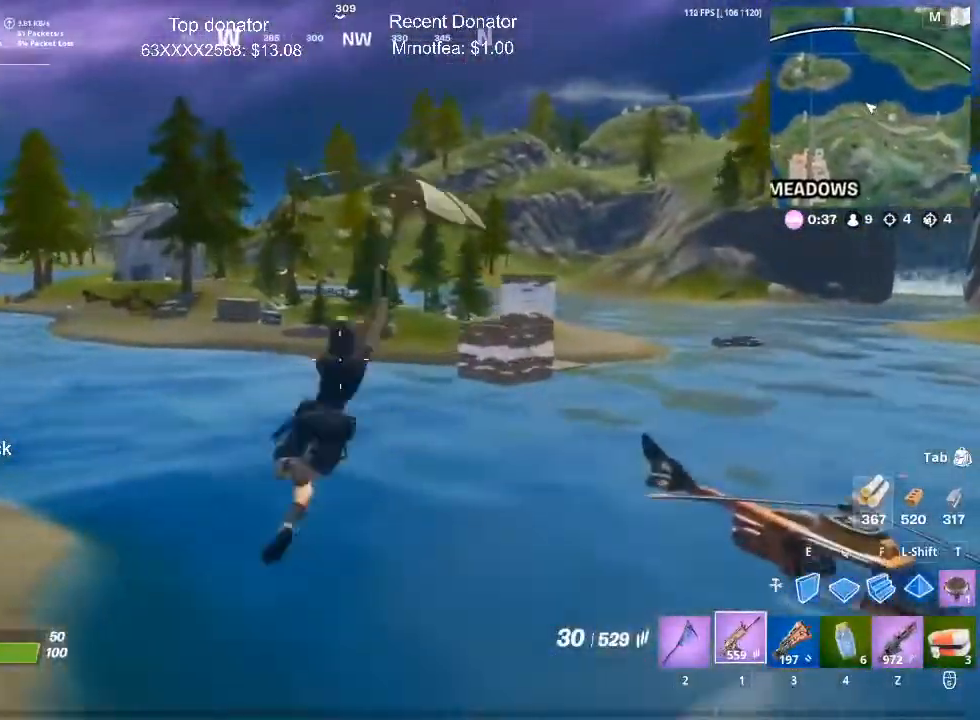
{"keys": ["w"], "mouse": [], "events": []}
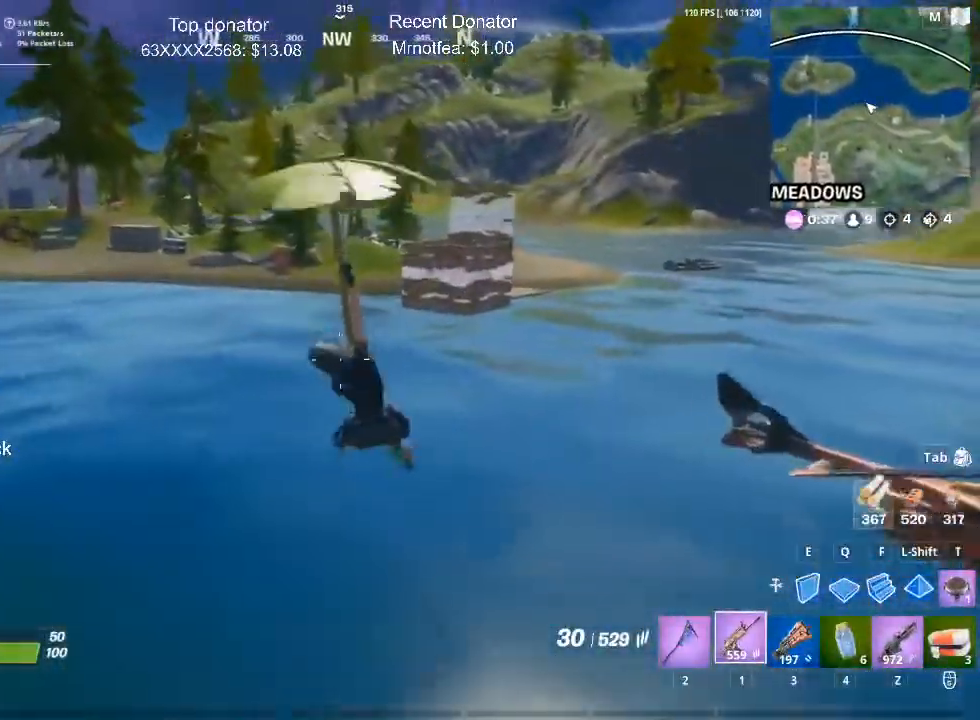
{"keys": ["d", "w"], "mouse": [], "events": [[117, "d", "down"]]}
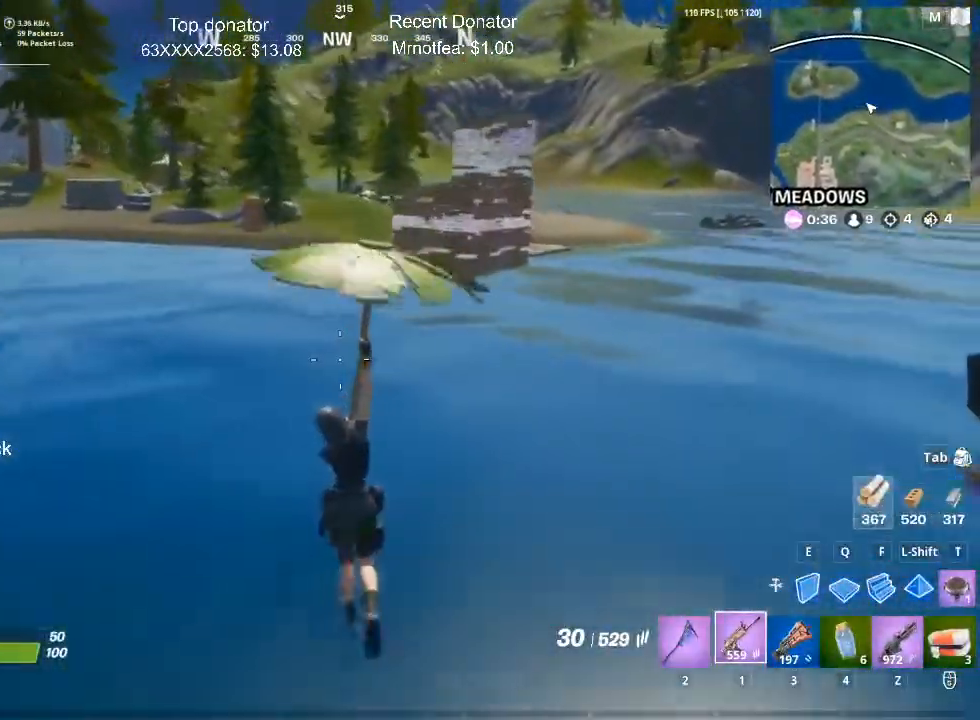
{"keys": ["w"], "mouse": [], "events": [[83, "d", "up"]]}
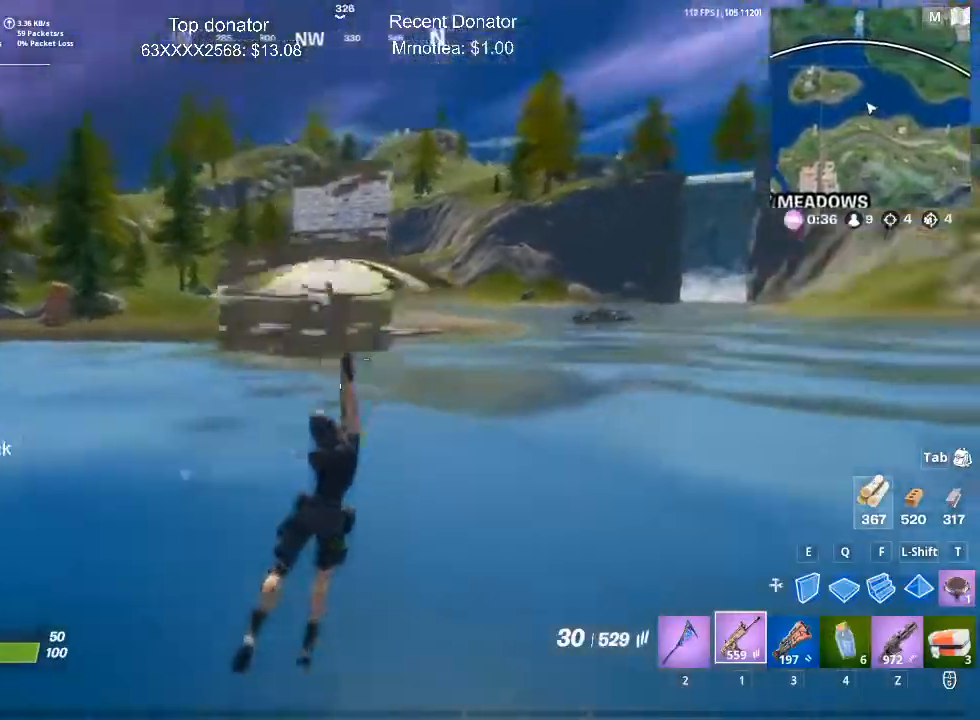
{"keys": ["w"], "mouse": [], "events": []}
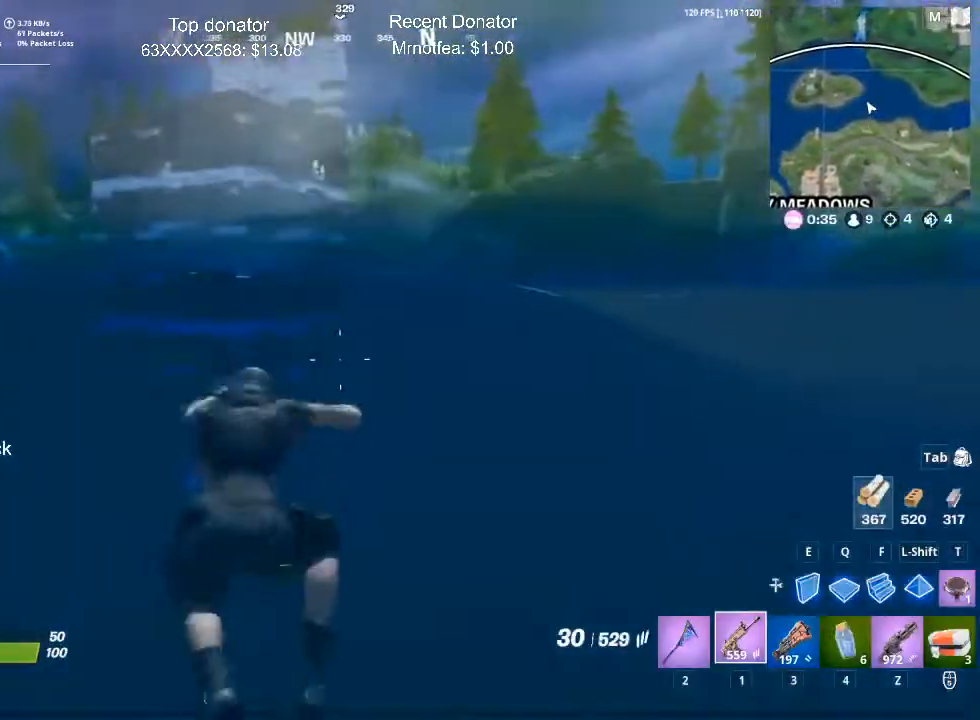
{"keys": ["w"], "mouse": [], "events": []}
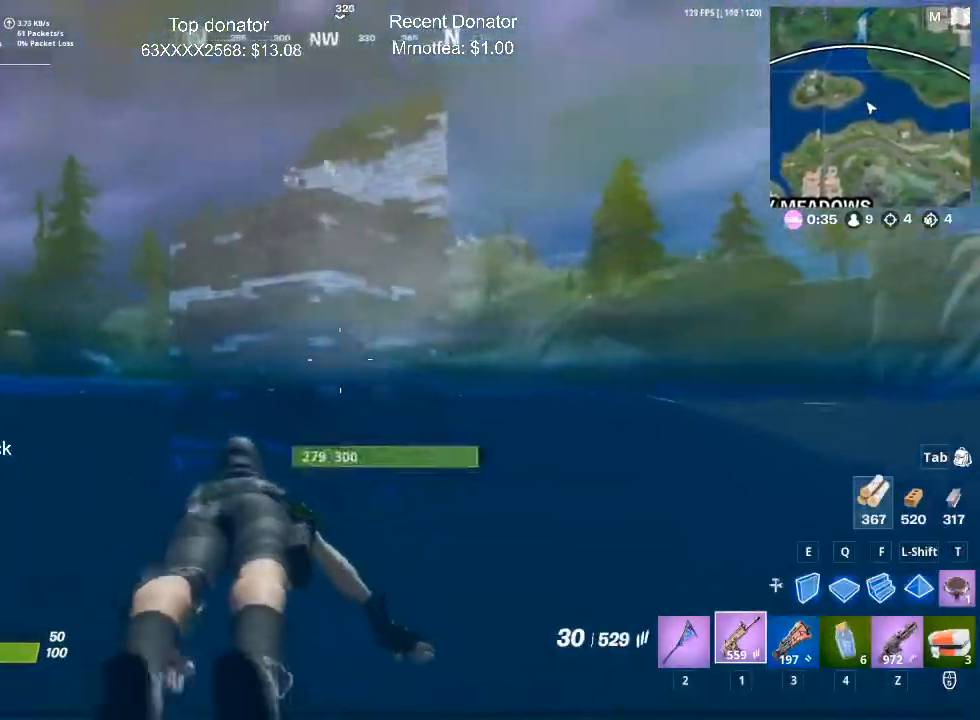
{"keys": ["w"], "mouse": ["left", "right"], "events": [[184, "mouse_right", "down"], [234, "mouse_left", "down"]]}
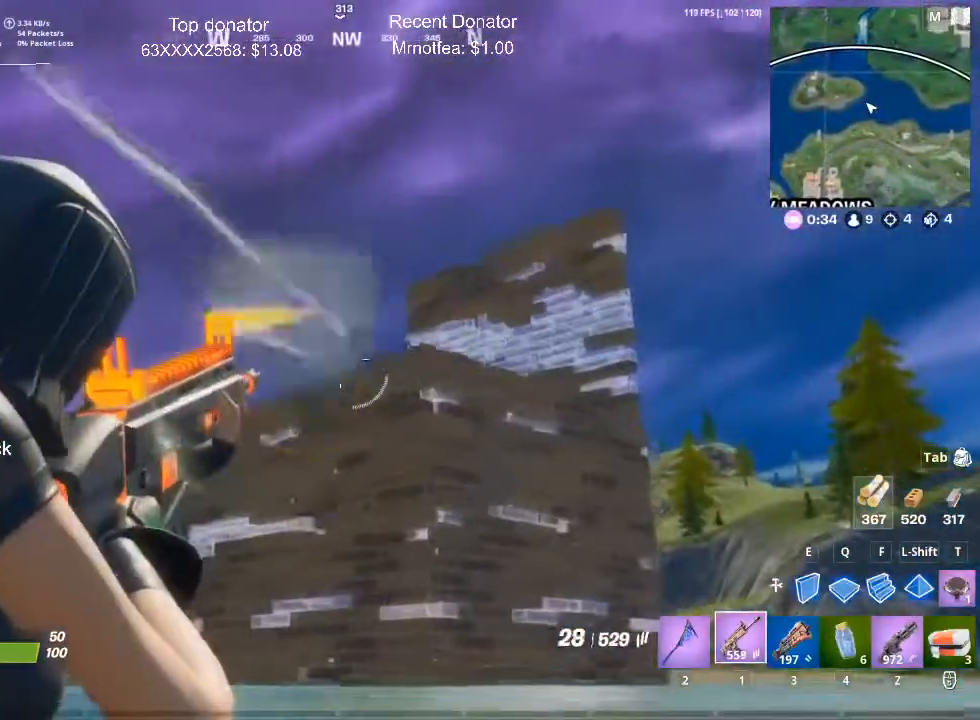
{"keys": ["w"], "mouse": ["left", "right"], "events": [[233, "d", "down"], [433, "d", "up"]]}
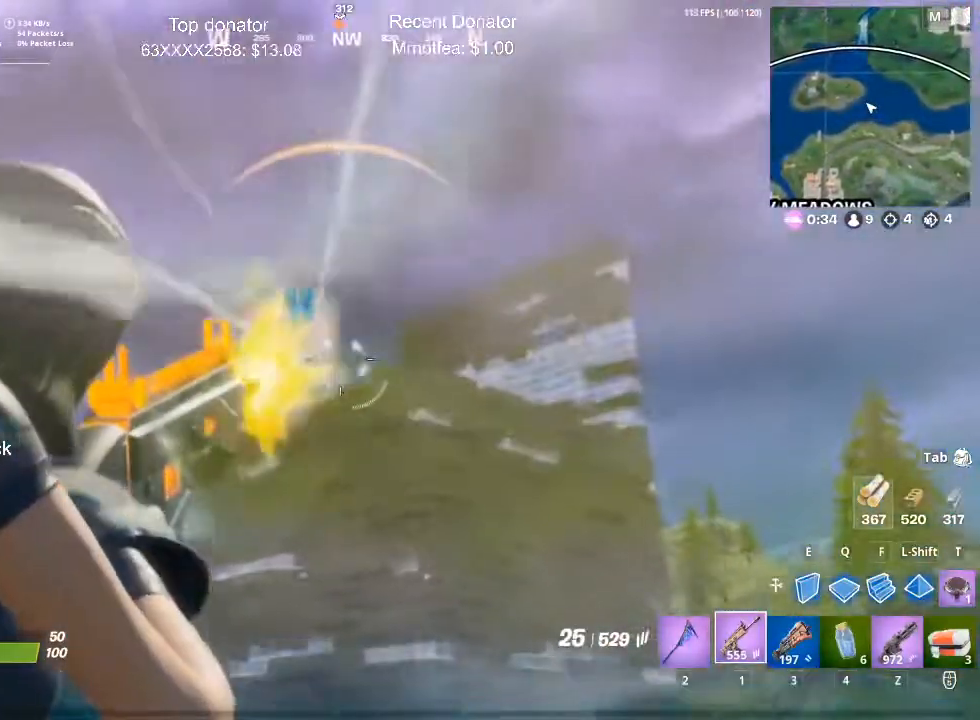
{"keys": ["w"], "mouse": ["left", "right"], "events": []}
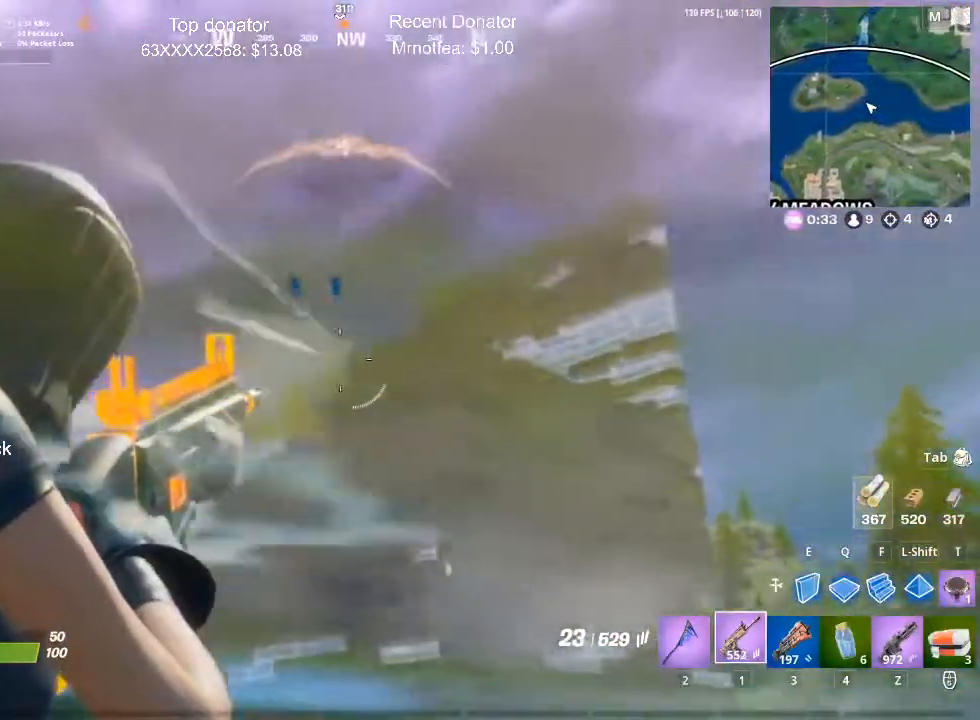
{"keys": ["w"], "mouse": [], "events": [[167, "mouse_right", "up"], [184, "mouse_left", "up"]]}
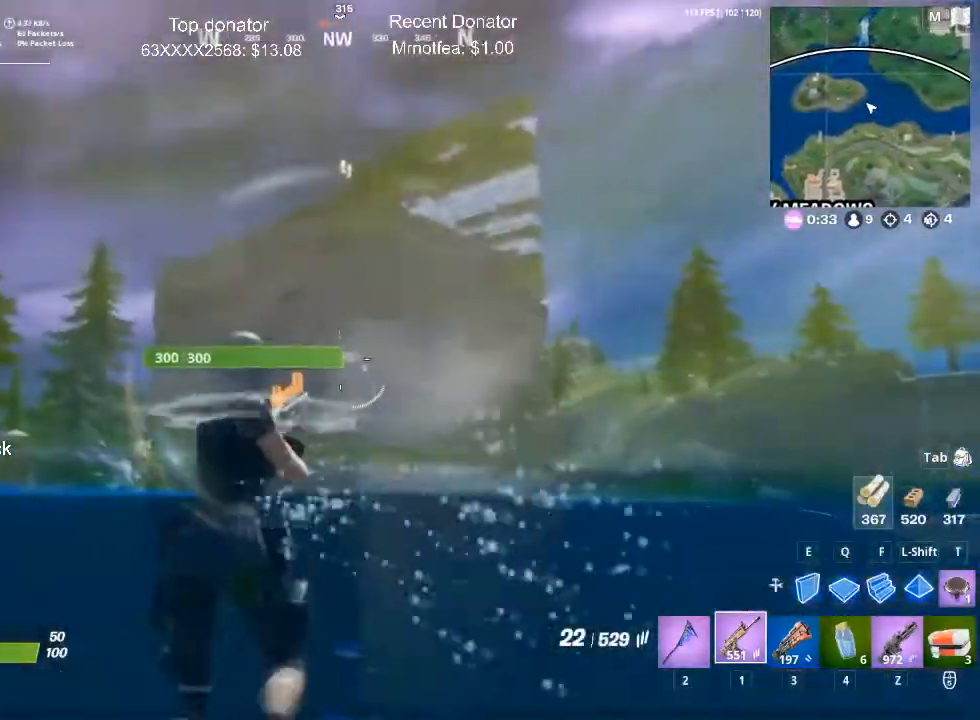
{"keys": ["w"], "mouse": [], "events": []}
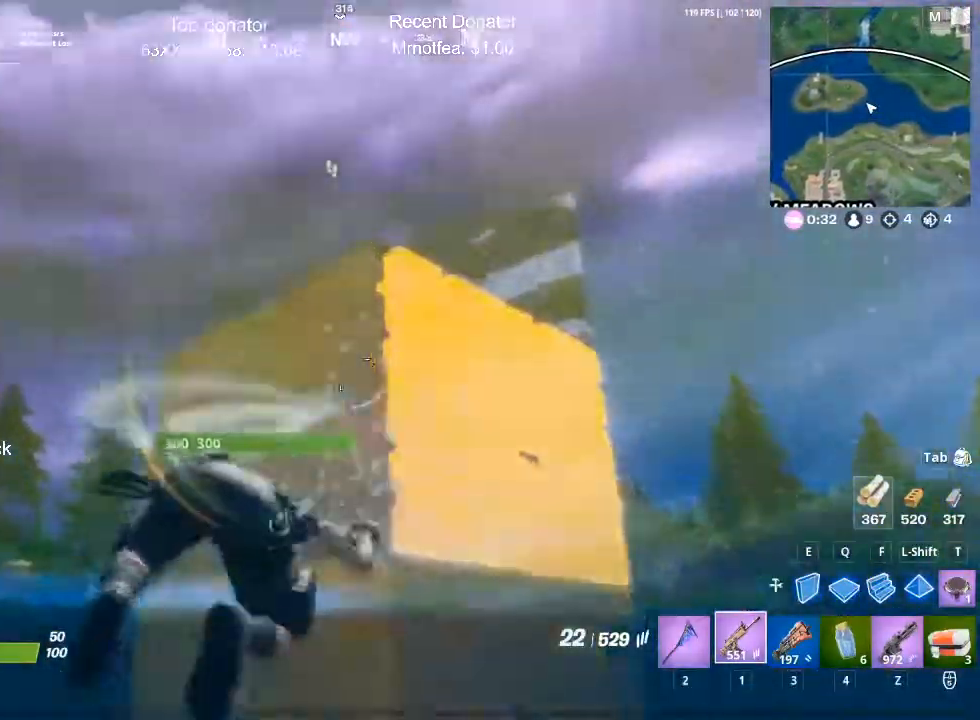
{"keys": ["d", "space", "w"], "mouse": ["left"], "events": [[100, "mouse_left", "down"], [383, "d", "down"], [483, "space", "down"]]}
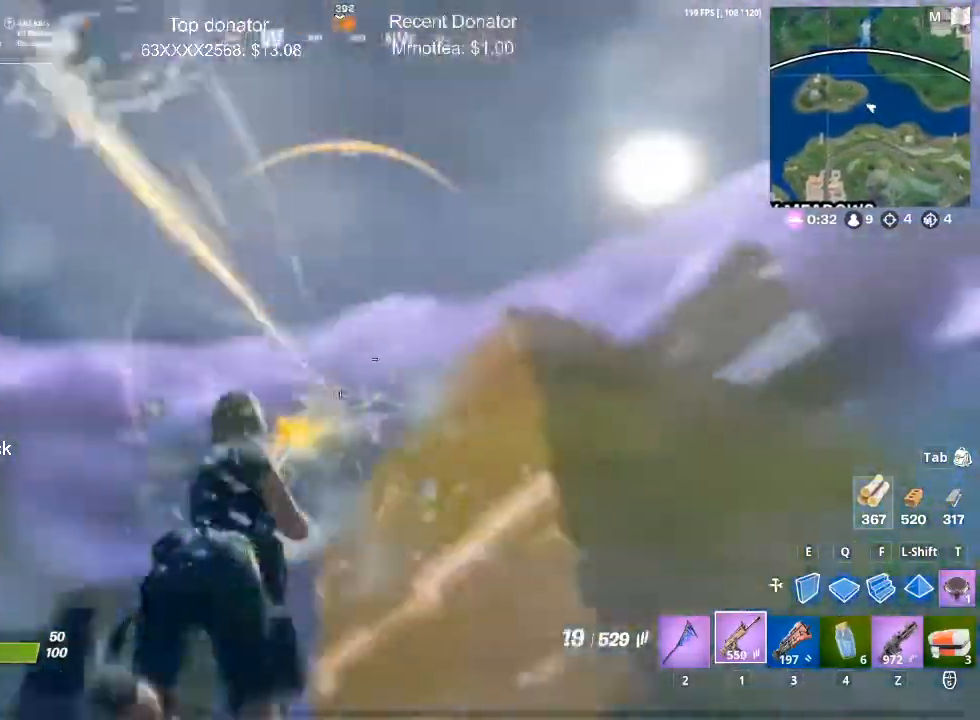
{"keys": ["w"], "mouse": ["left"], "events": [[33, "d", "up"], [234, "space", "up"], [267, "q", "down"], [350, "f", "down"], [450, "q", "up"], [500, "f", "up"]]}
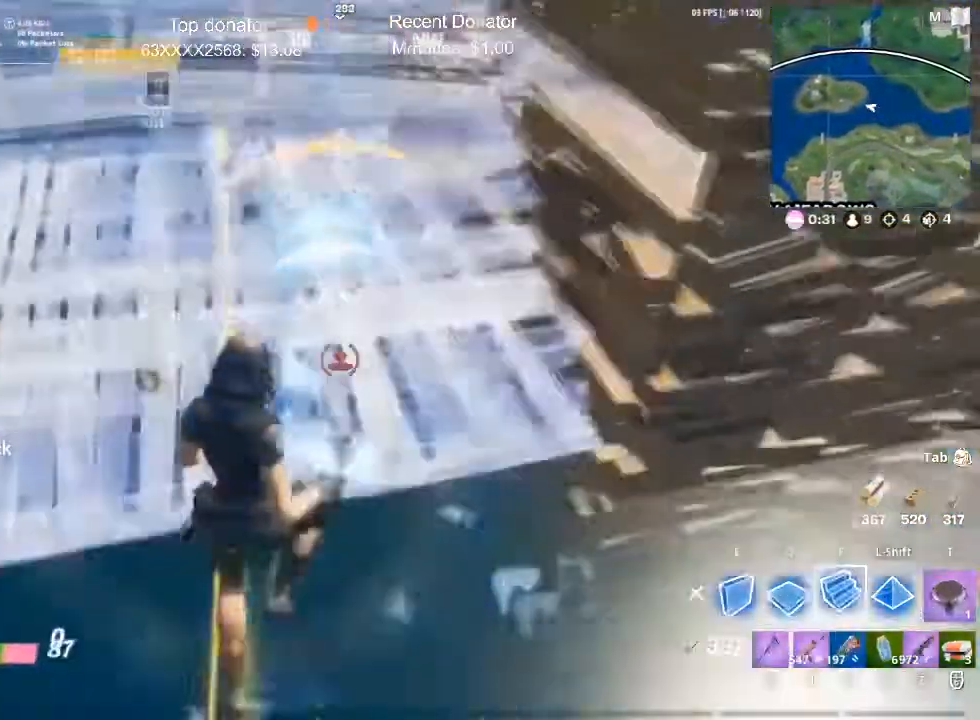
{"keys": ["q", "w"], "mouse": ["left"], "events": [[267, "q", "down"]]}
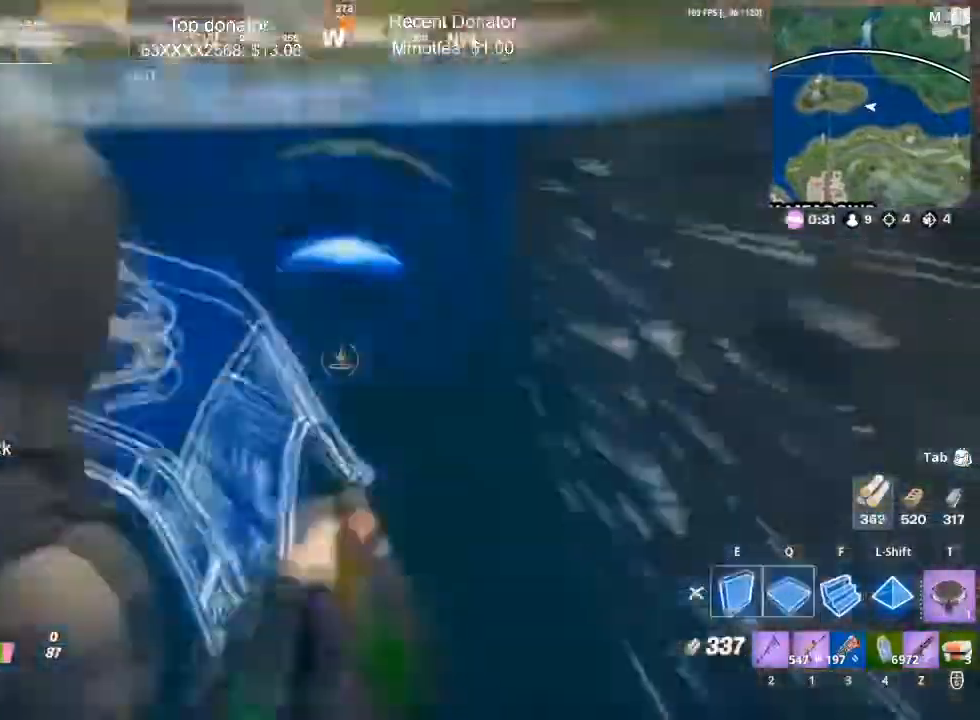
{"keys": ["e", "s"], "mouse": ["left"], "events": [[17, "e", "down"], [17, "q", "up"], [150, "e", "up"], [150, "w", "up"], [200, "a", "down"], [250, "a", "up"], [250, "space", "down"], [284, "a", "down"], [284, "s", "down"], [384, "a", "up"], [434, "e", "down"], [434, "space", "up"]]}
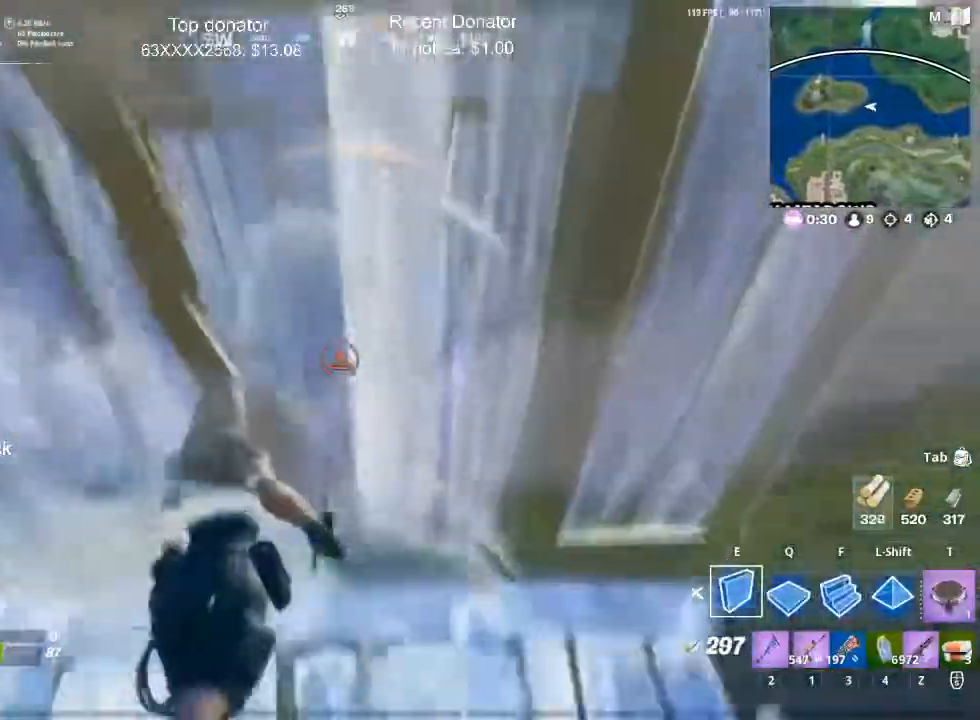
{"keys": ["s"], "mouse": ["left"], "events": [[116, "e", "up"], [266, "e", "down"], [450, "e", "up"]]}
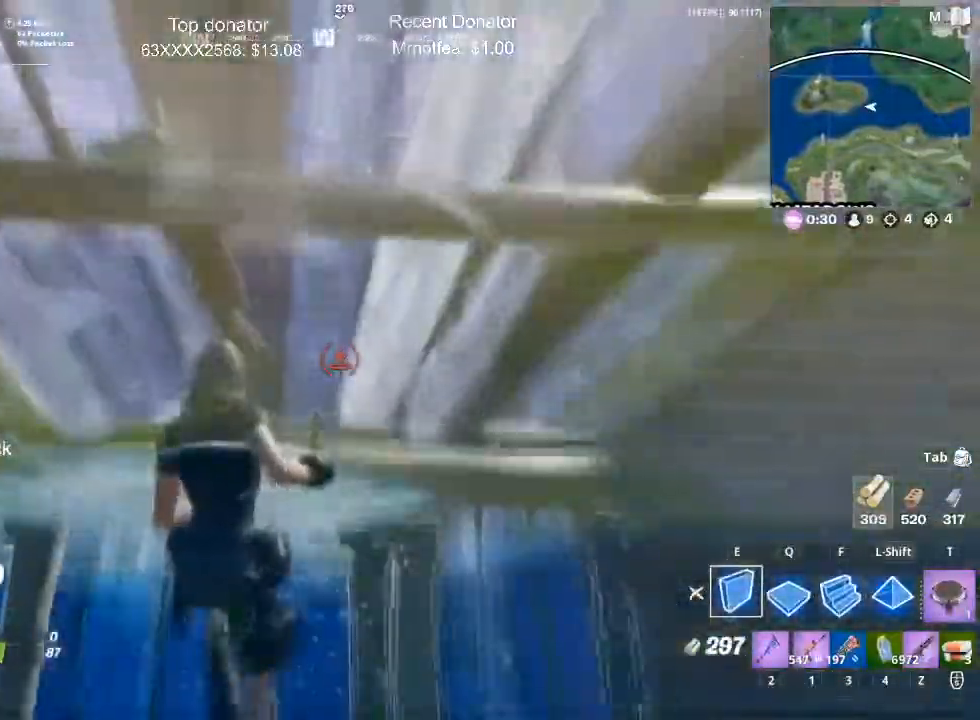
{"keys": ["s"], "mouse": [], "events": [[133, "mouse_left", "up"], [234, "3", "down"], [367, "3", "up"]]}
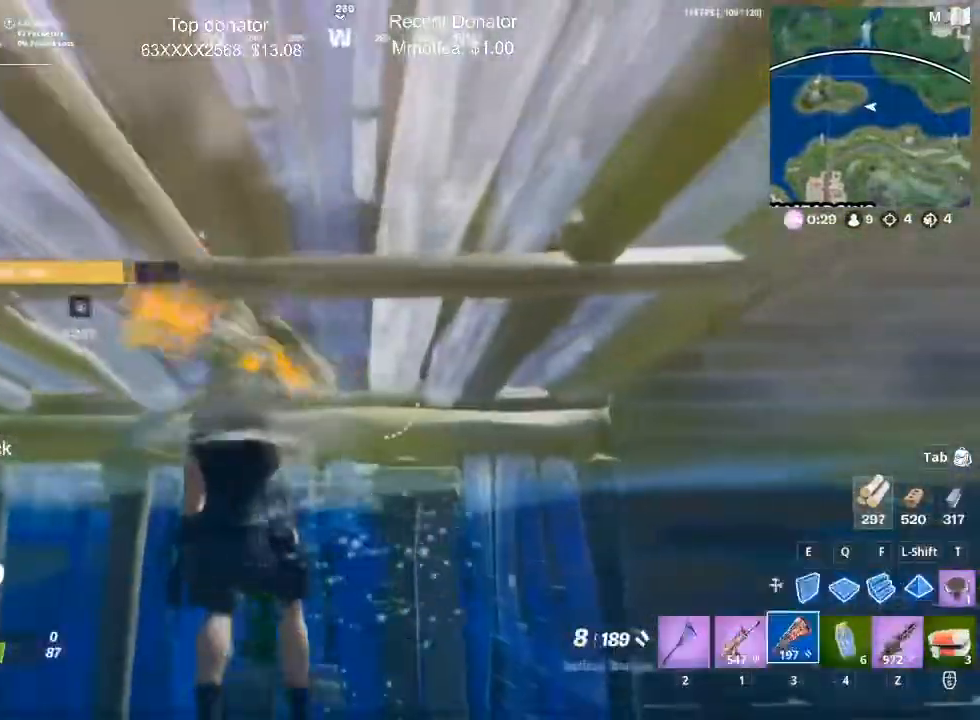
{"keys": ["d", "w"], "mouse": [], "events": [[51, "d", "down"], [151, "s", "up"], [284, "w", "down"]]}
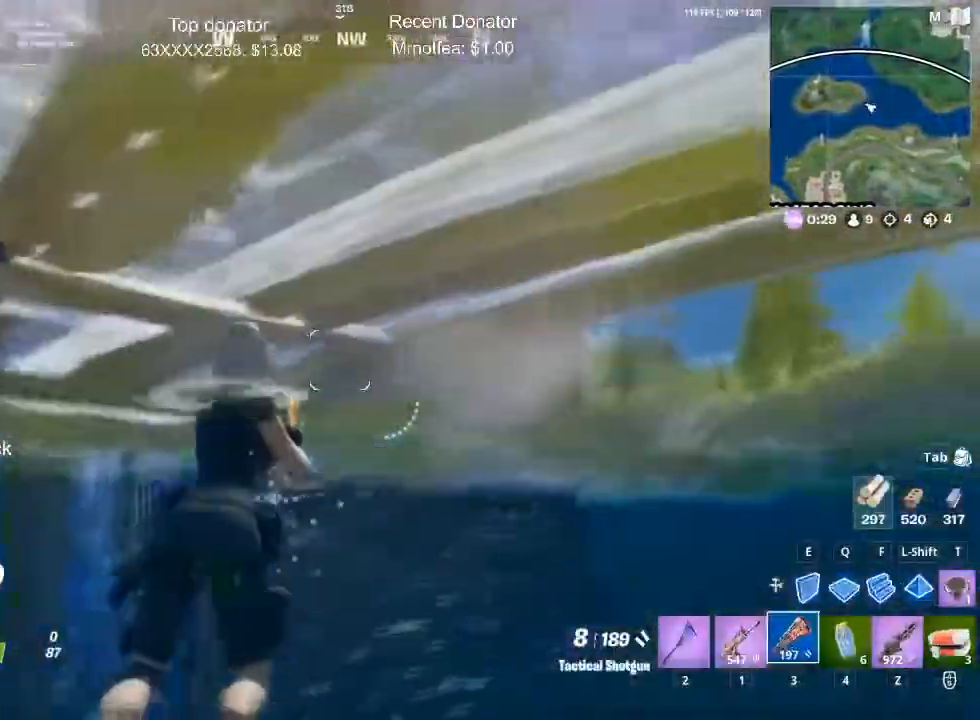
{"keys": ["d", "w"], "mouse": [], "events": []}
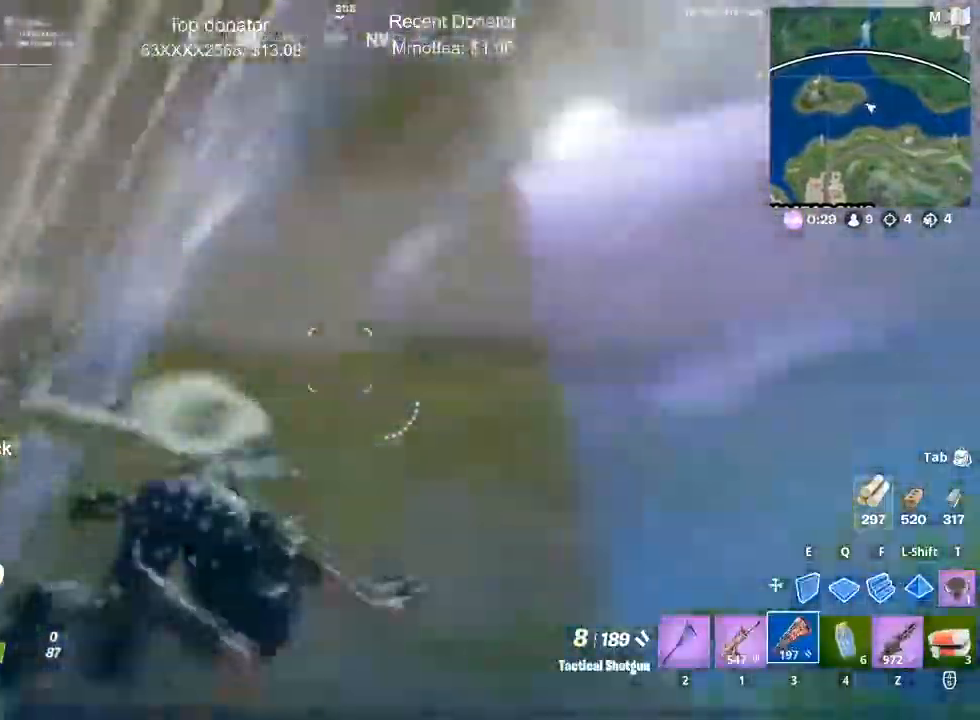
{"keys": ["e", "s", "space"], "mouse": [], "events": [[233, "space", "down"], [233, "w", "up"], [283, "d", "up"], [283, "s", "down"], [467, "e", "down"]]}
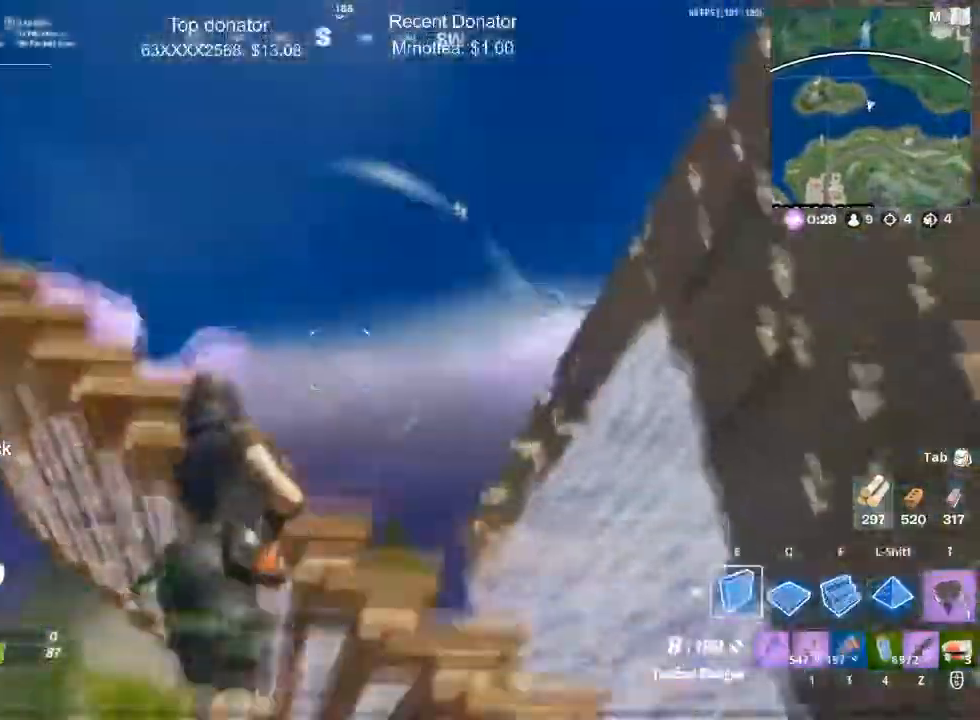
{"keys": ["q"], "mouse": ["left"], "events": [[17, "mouse_left", "down"], [100, "e", "up"], [150, "s", "up"], [334, "q", "down"], [384, "space", "up"], [384, "w", "down"], [484, "w", "up"]]}
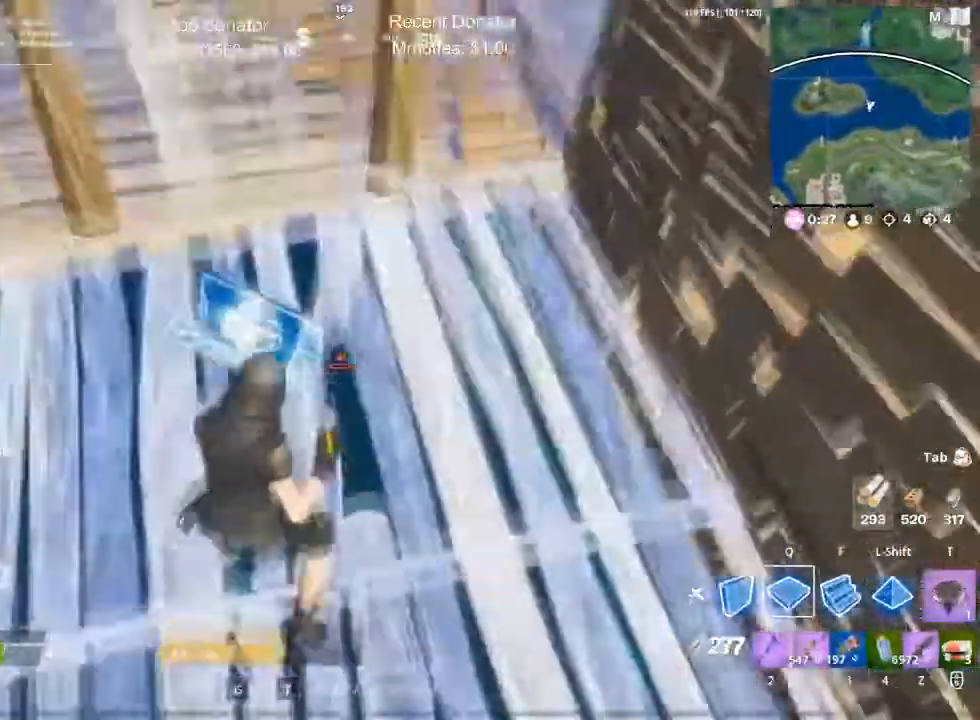
{"keys": ["w"], "mouse": ["left"], "events": [[33, "q", "up"], [66, "mouse_left", "up"], [166, "space", "down"], [166, "w", "down"], [266, "f", "down"], [400, "f", "up"], [400, "mouse_left", "down"], [400, "space", "up"]]}
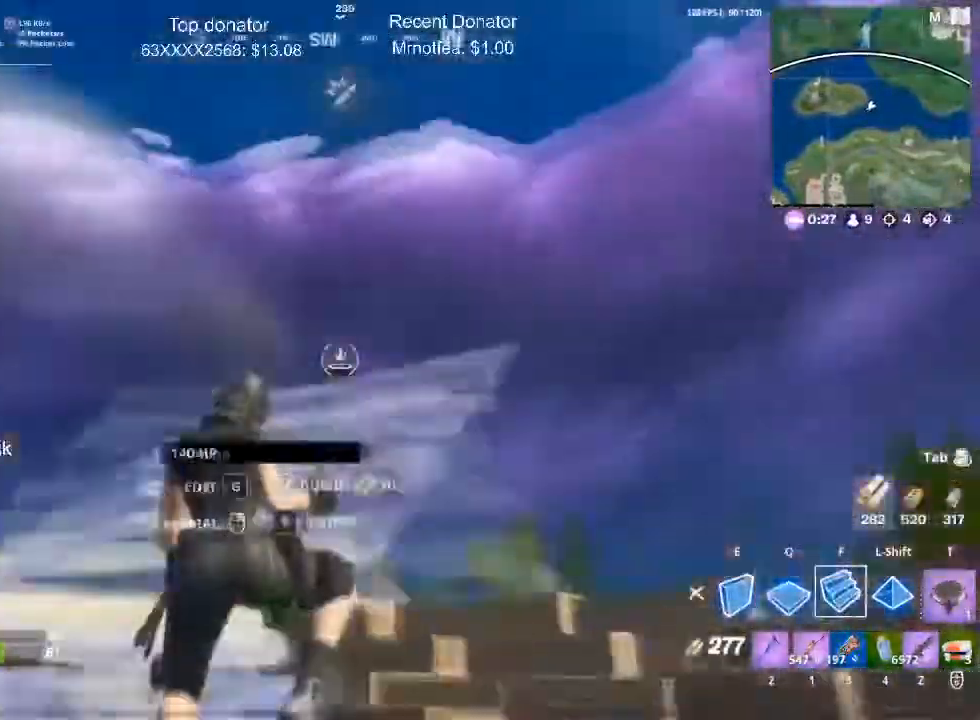
{"keys": ["q", "w"], "mouse": [], "events": [[133, "1", "down"], [184, "mouse_left", "up"], [234, "3", "down"], [284, "1", "up"], [367, "3", "up"], [467, "q", "down"]]}